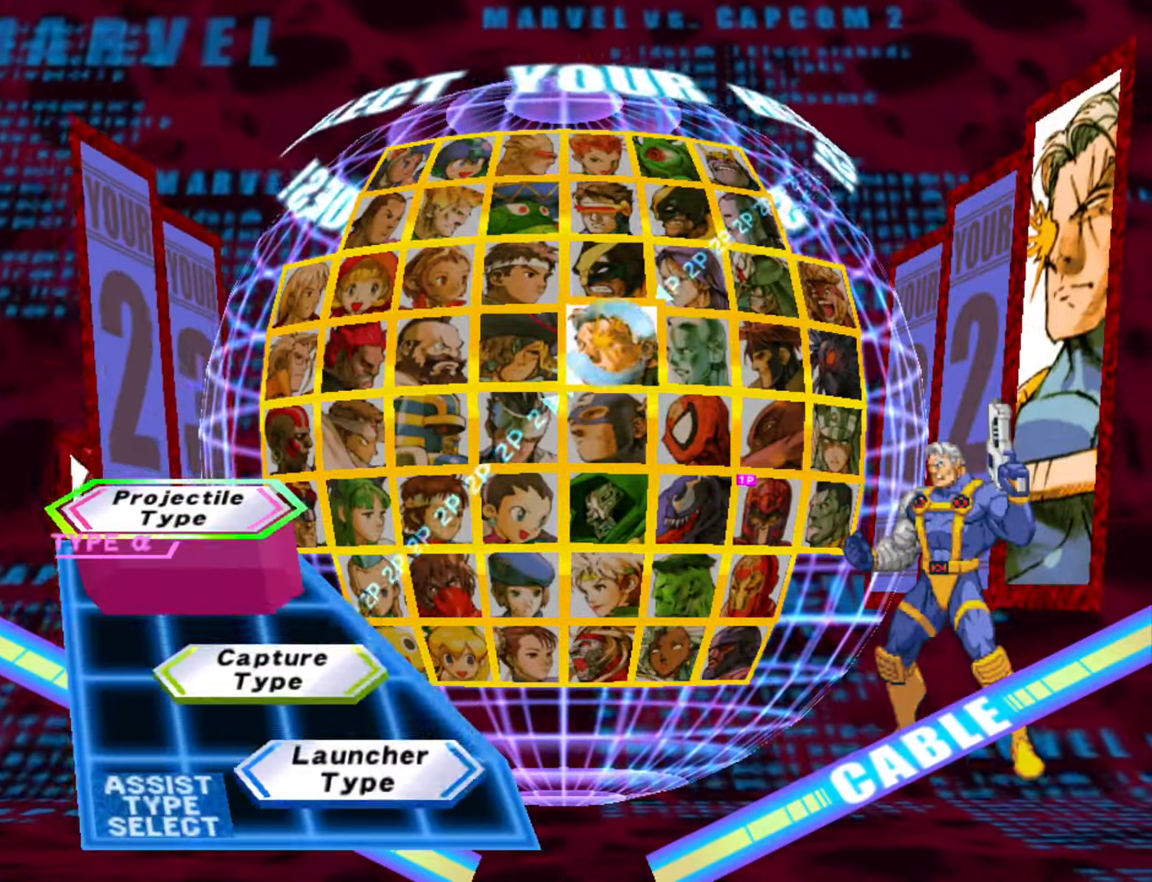
Gameplay with a controller (arcade stick); each line is a JSON object with the inputs held at the frame after it. "events" lists button and stick changes between this image and that frame as [ms after this image, input, new state], when the widget could be followed in between. Not read: L3 R3.
{"buttons": [], "left_stick": "left", "events": [[66, "left_stick", "down"], [166, "left_stick", "center"], [300, "left_stick", "left"], [366, "left_stick", "center"], [450, "left_stick", "left"]]}
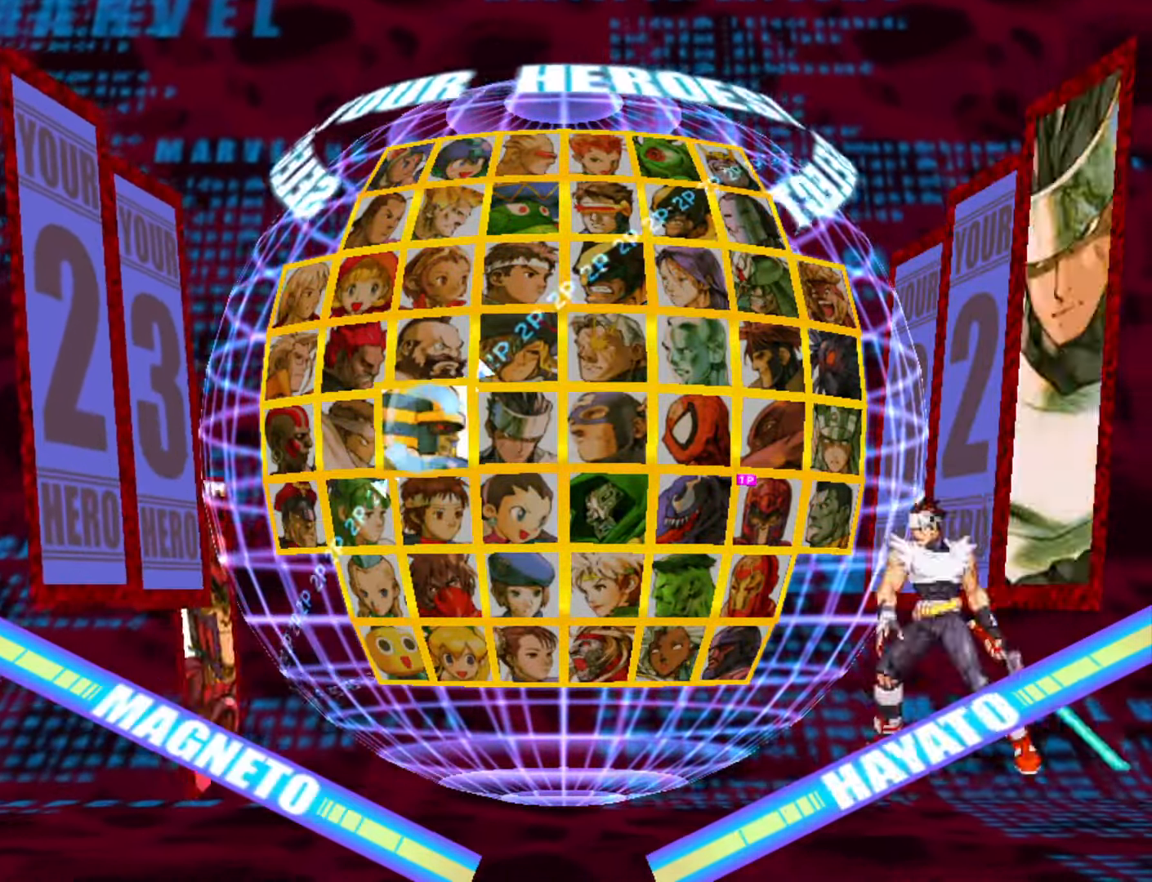
{"buttons": ["TRIANGLE"], "left_stick": "center", "events": [[33, "left_stick", "center"], [116, "left_stick", "left"], [200, "left_stick", "center"], [300, "left_stick", "left"], [383, "left_stick", "center"], [500, "TRIANGLE", "down"]]}
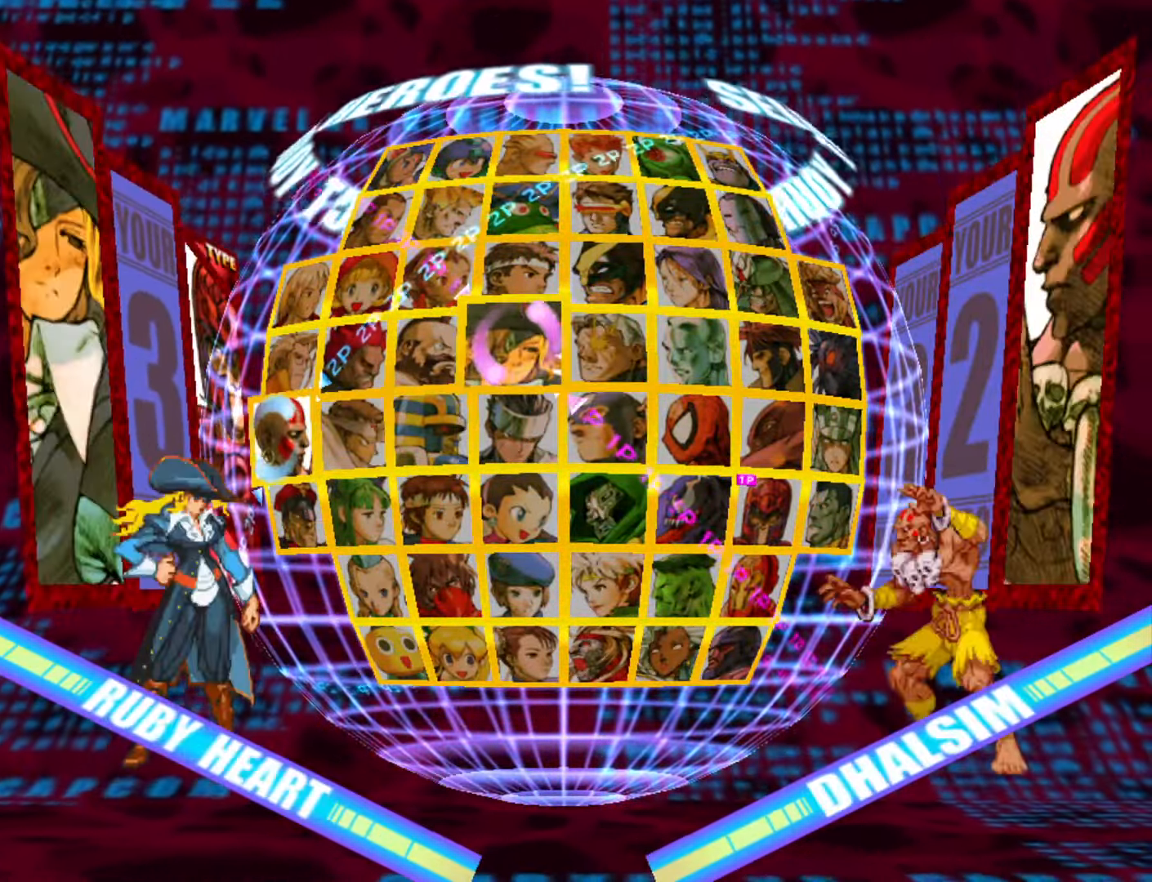
{"buttons": [], "left_stick": "center", "events": [[83, "TRIANGLE", "up"]]}
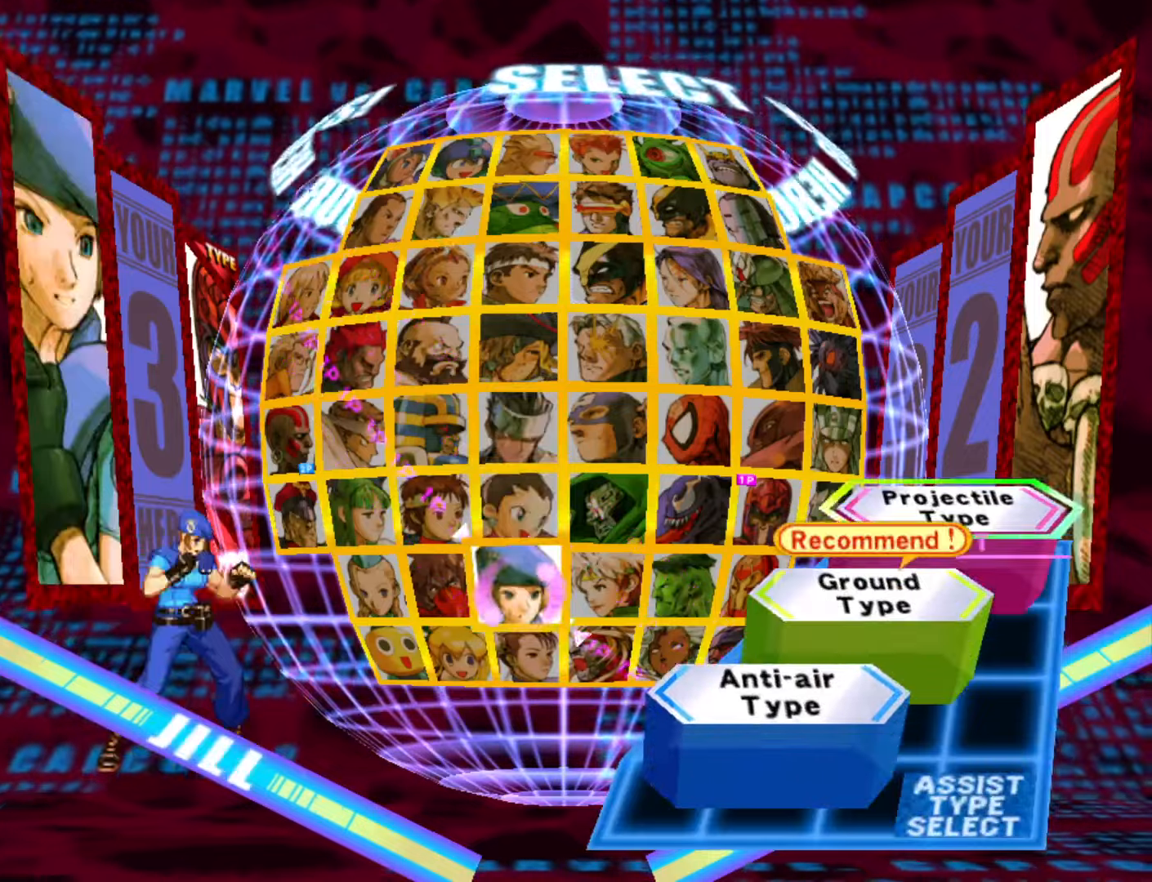
{"buttons": [], "left_stick": "center", "events": [[67, "left_stick", "up"], [167, "left_stick", "center"], [200, "SQUARE", "down"], [233, "TRIANGLE", "down"], [283, "TRIANGLE", "up"], [317, "SQUARE", "up"]]}
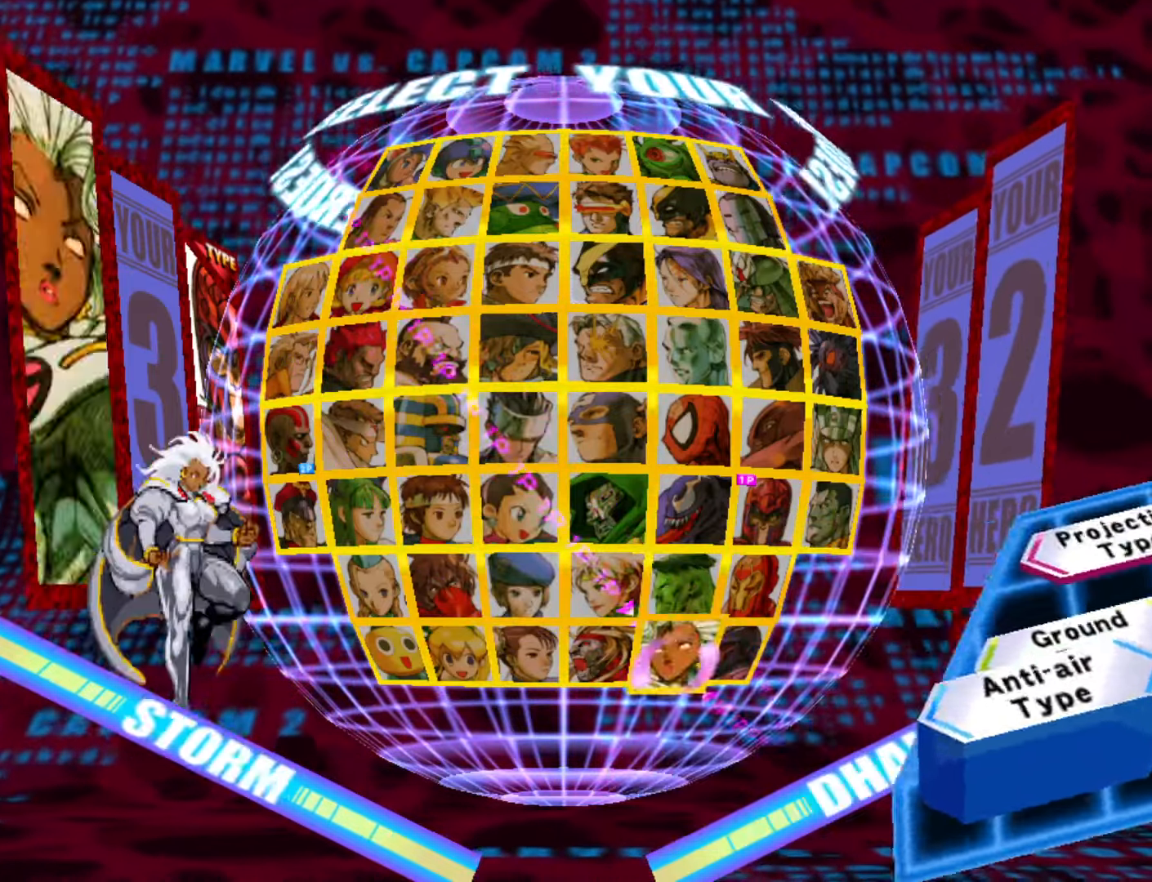
{"buttons": [], "left_stick": "center", "events": []}
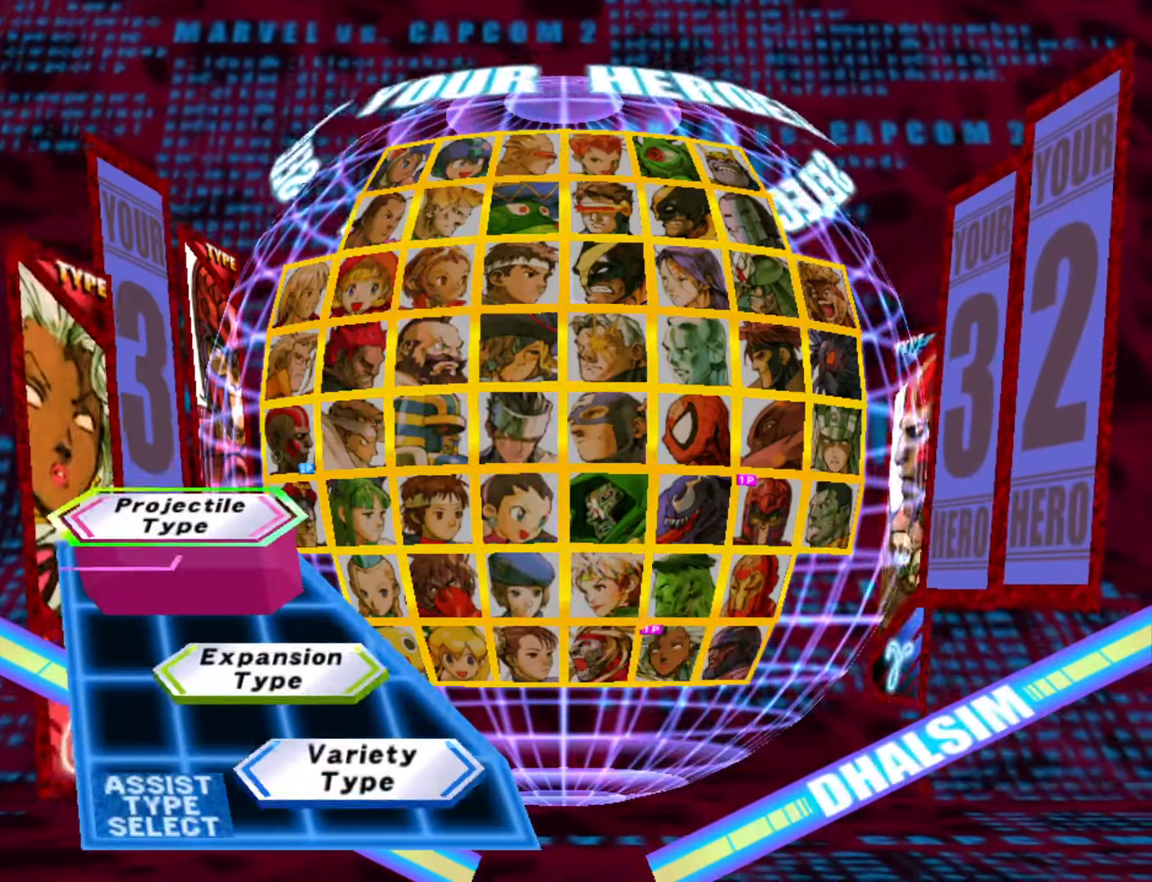
{"buttons": [], "left_stick": "down-right", "events": [[200, "left_stick", "right"], [283, "left_stick", "down"], [367, "left_stick", "center"], [467, "left_stick", "down-right"]]}
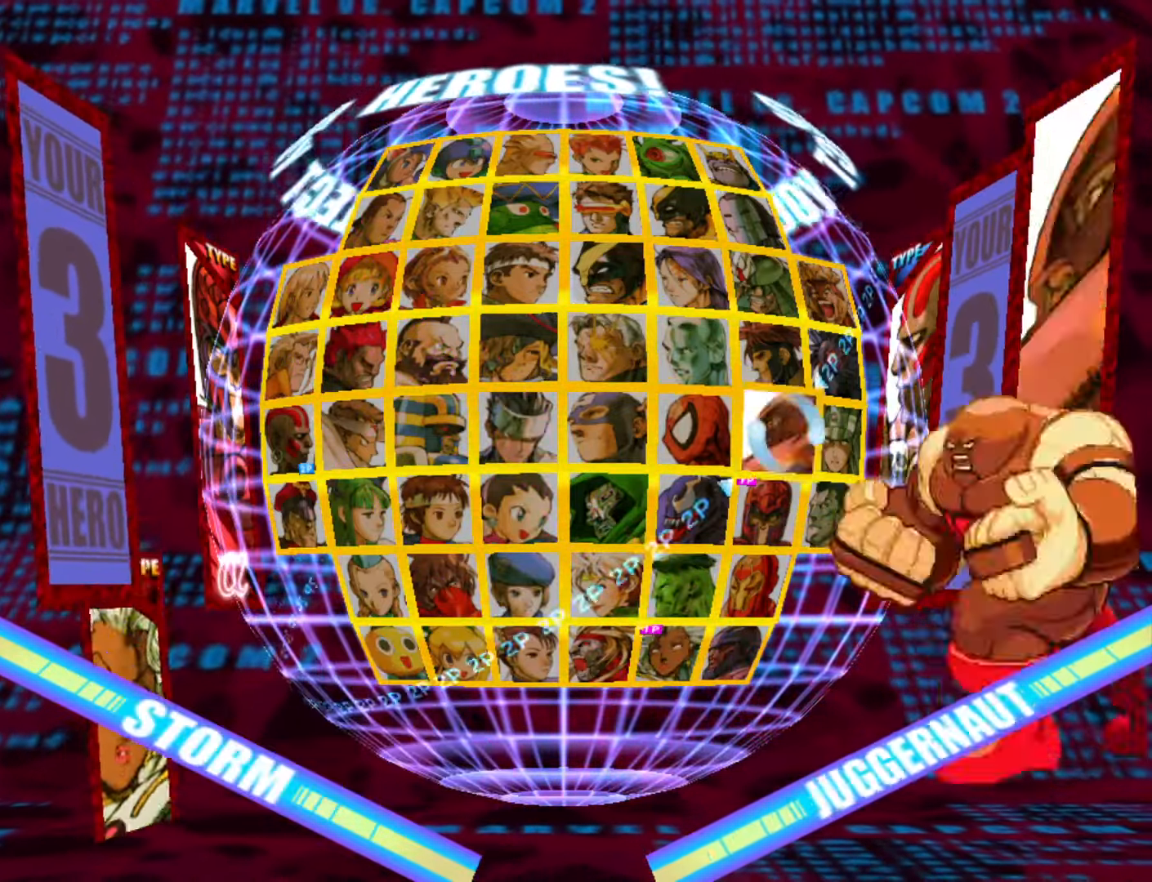
{"buttons": [], "left_stick": "center", "events": [[17, "left_stick", "down"], [83, "left_stick", "center"], [317, "left_stick", "down"], [417, "left_stick", "center"]]}
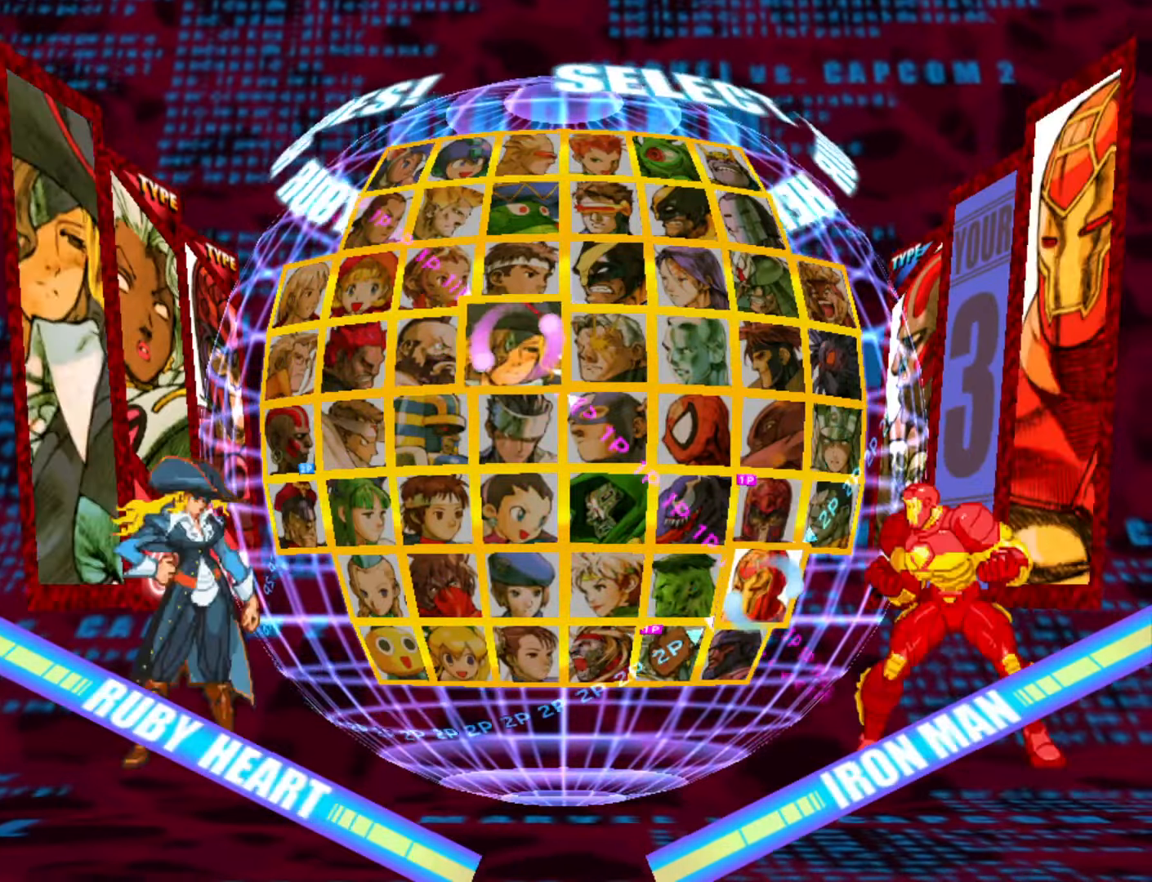
{"buttons": [], "left_stick": "center", "events": [[83, "left_stick", "down"], [200, "left_stick", "center"], [417, "TRIANGLE", "down"], [500, "TRIANGLE", "up"]]}
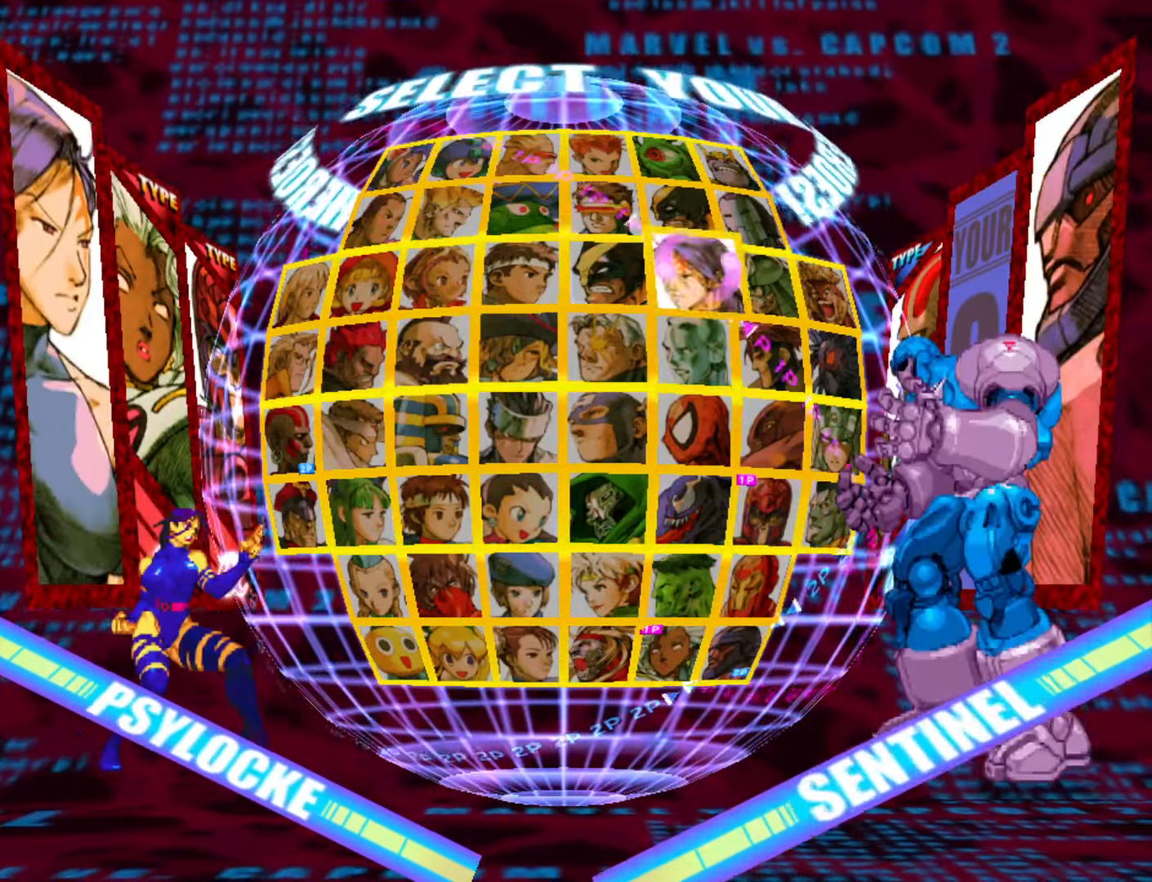
{"buttons": [], "left_stick": "center", "events": []}
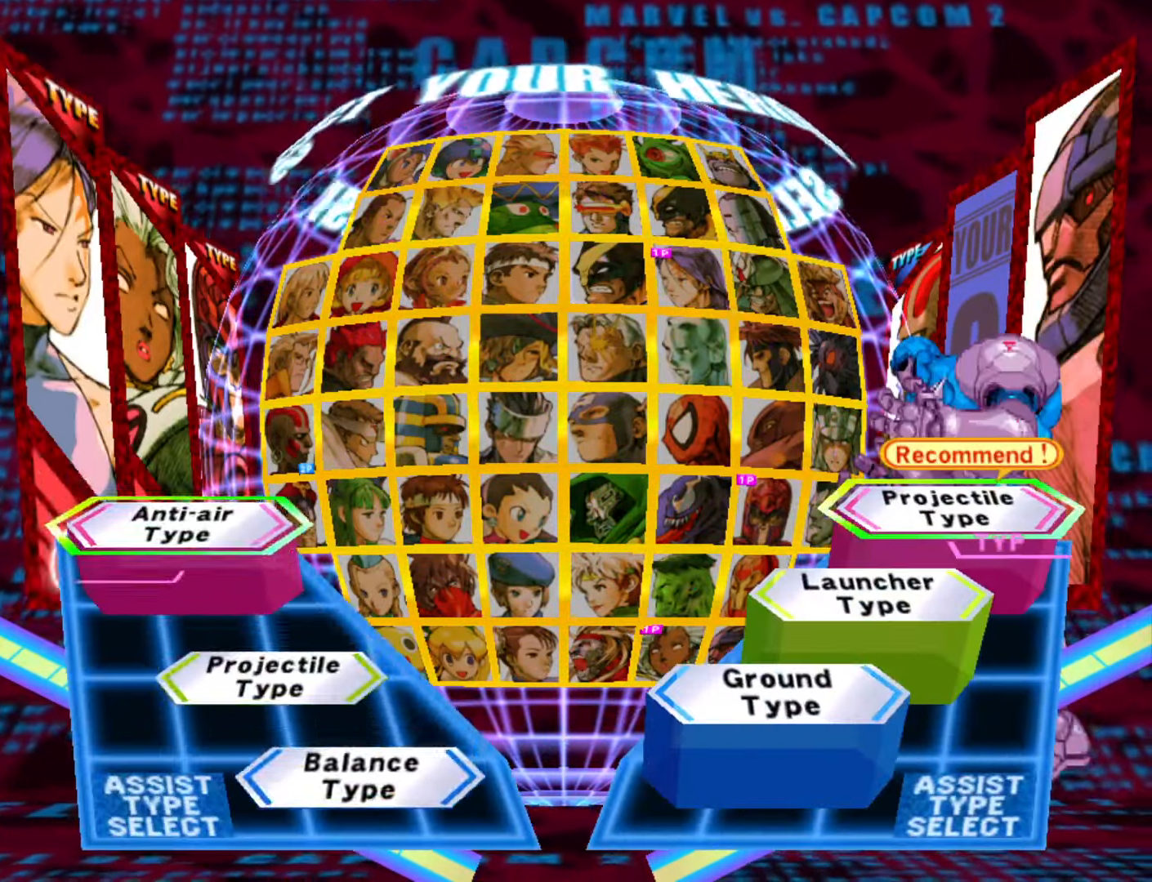
{"buttons": [], "left_stick": "center", "events": [[50, "left_stick", "up"], [150, "left_stick", "center"]]}
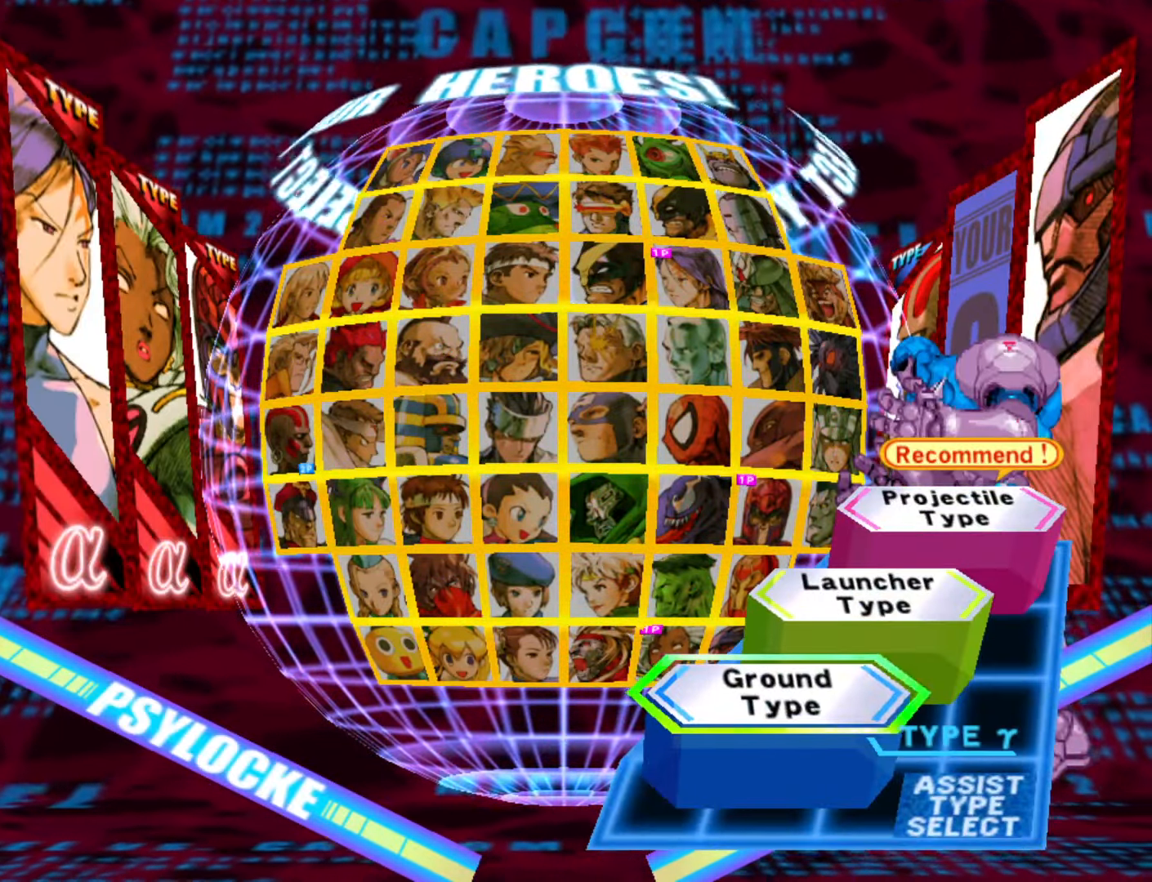
{"buttons": [], "left_stick": "center", "events": [[217, "TRIANGLE", "down"], [250, "SQUARE", "down"], [317, "TRIANGLE", "up"], [333, "SQUARE", "up"]]}
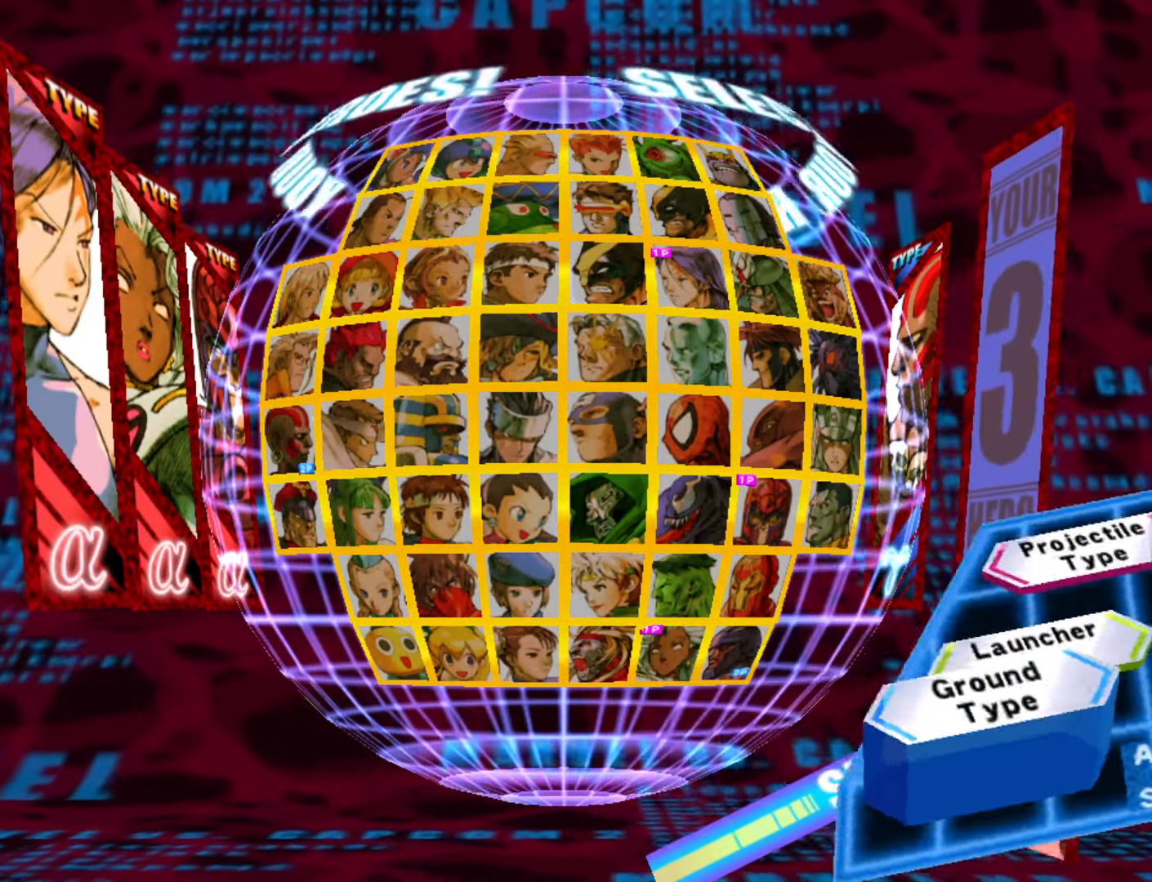
{"buttons": [], "left_stick": "center", "events": []}
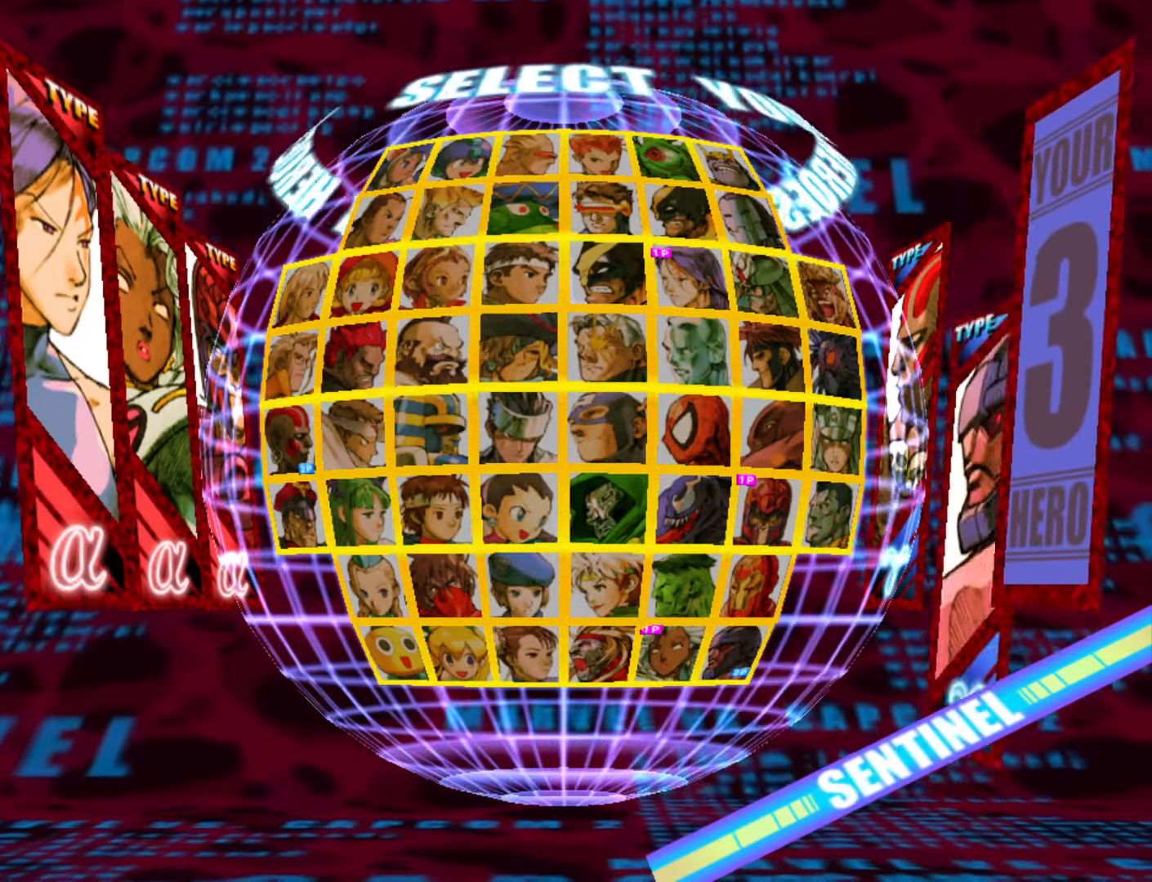
{"buttons": [], "left_stick": "up", "events": [[217, "left_stick", "up"], [300, "left_stick", "center"], [433, "left_stick", "up"]]}
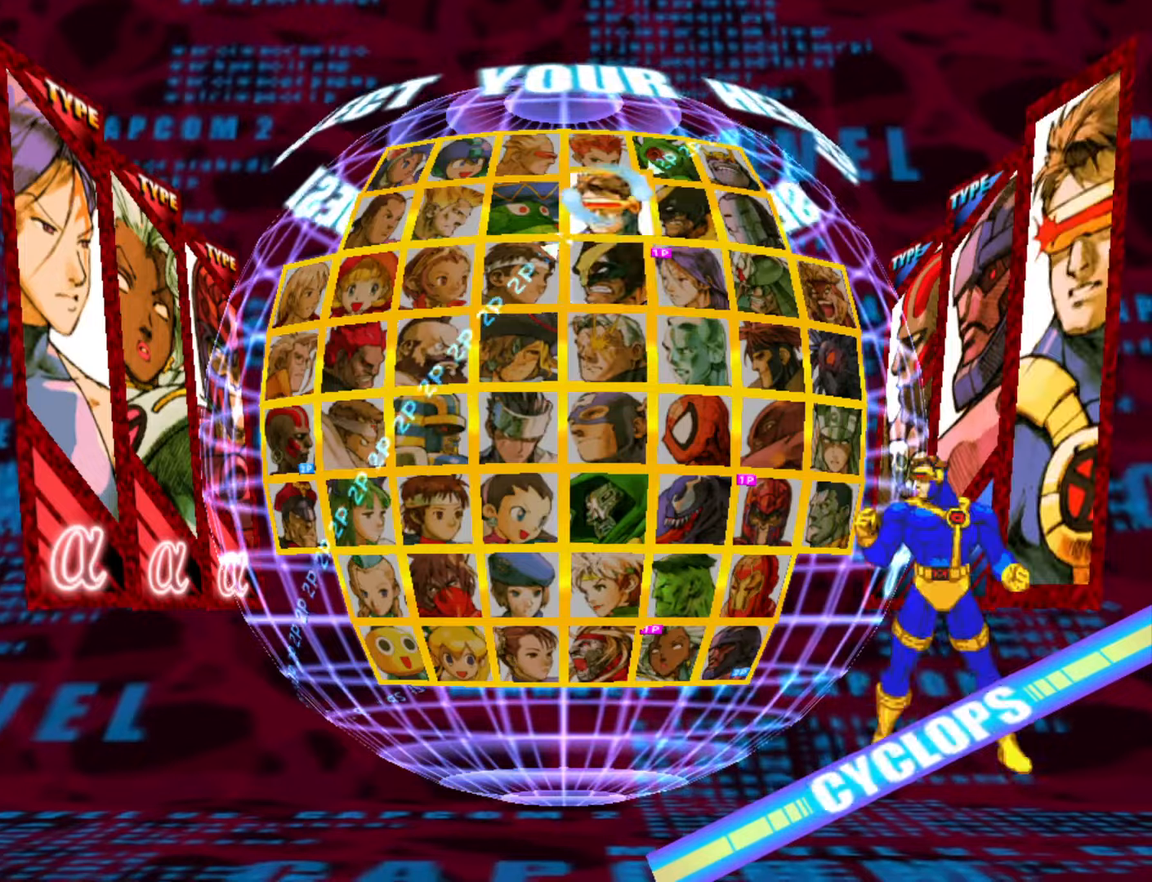
{"buttons": [], "left_stick": "center", "events": [[34, "left_stick", "center"], [100, "CROSS", "down"], [200, "CROSS", "up"]]}
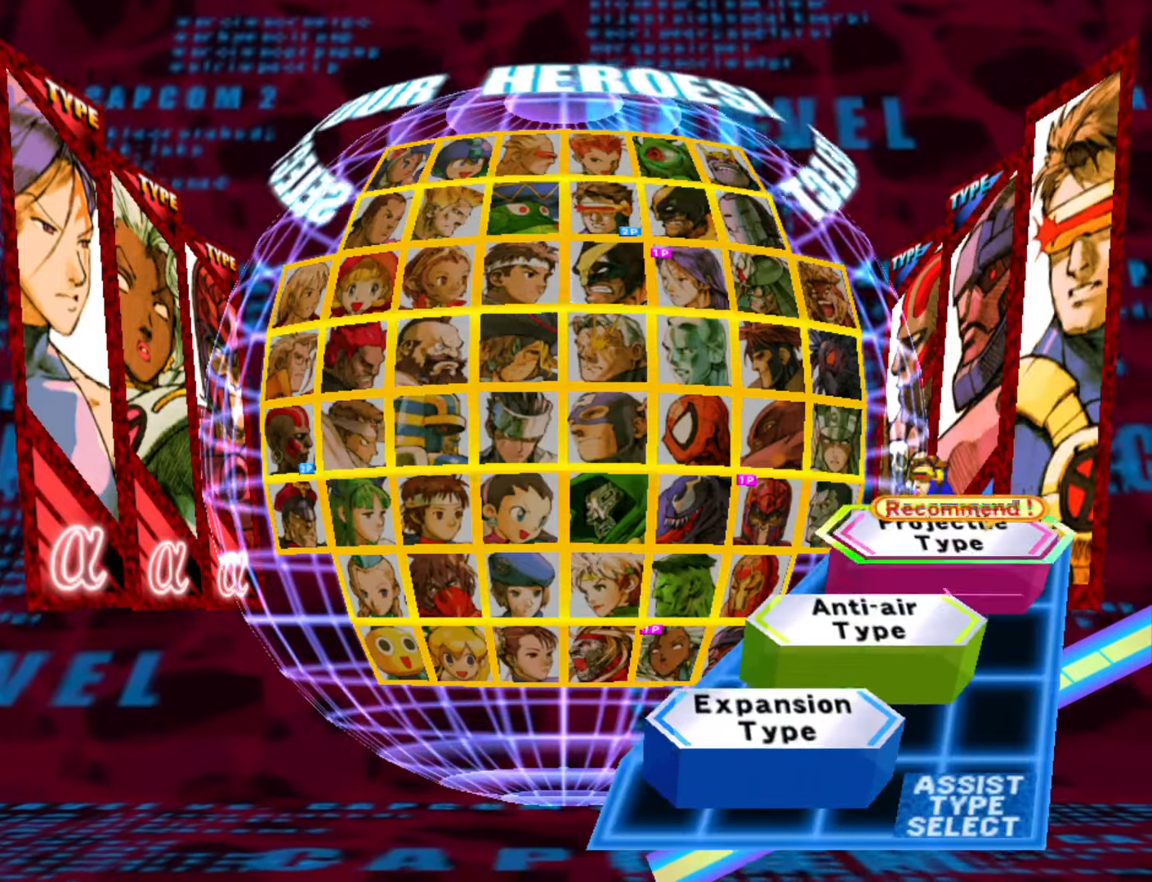
{"buttons": [], "left_stick": "center", "events": [[184, "left_stick", "down"], [300, "CROSS", "down"], [300, "left_stick", "center"], [367, "CROSS", "up"]]}